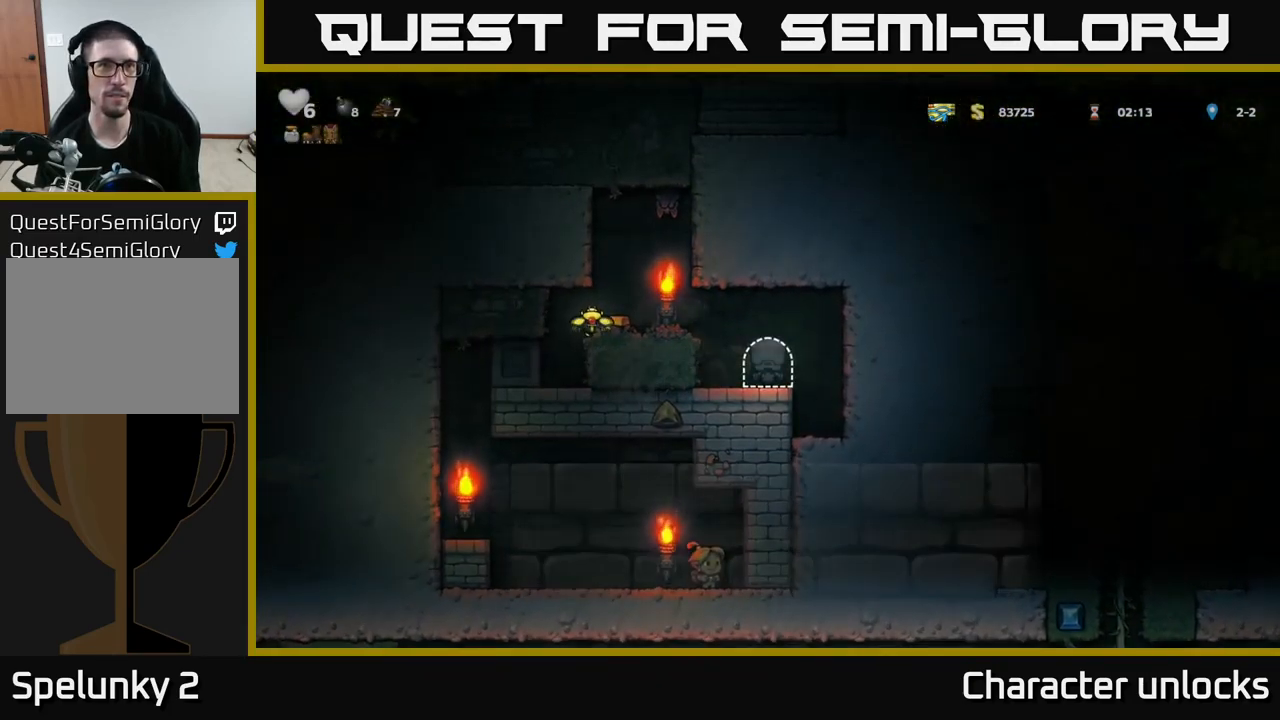
Gameplay with a controller (Xbox layout); each line is a JSON object with the inputs held at the frame after it. "events" lists button and stick changes between this image and that frame as [ms after this image, input, new state], when the widget could be followed in between. Not read: right_stick.
{"buttons": [], "left_stick": "center", "events": []}
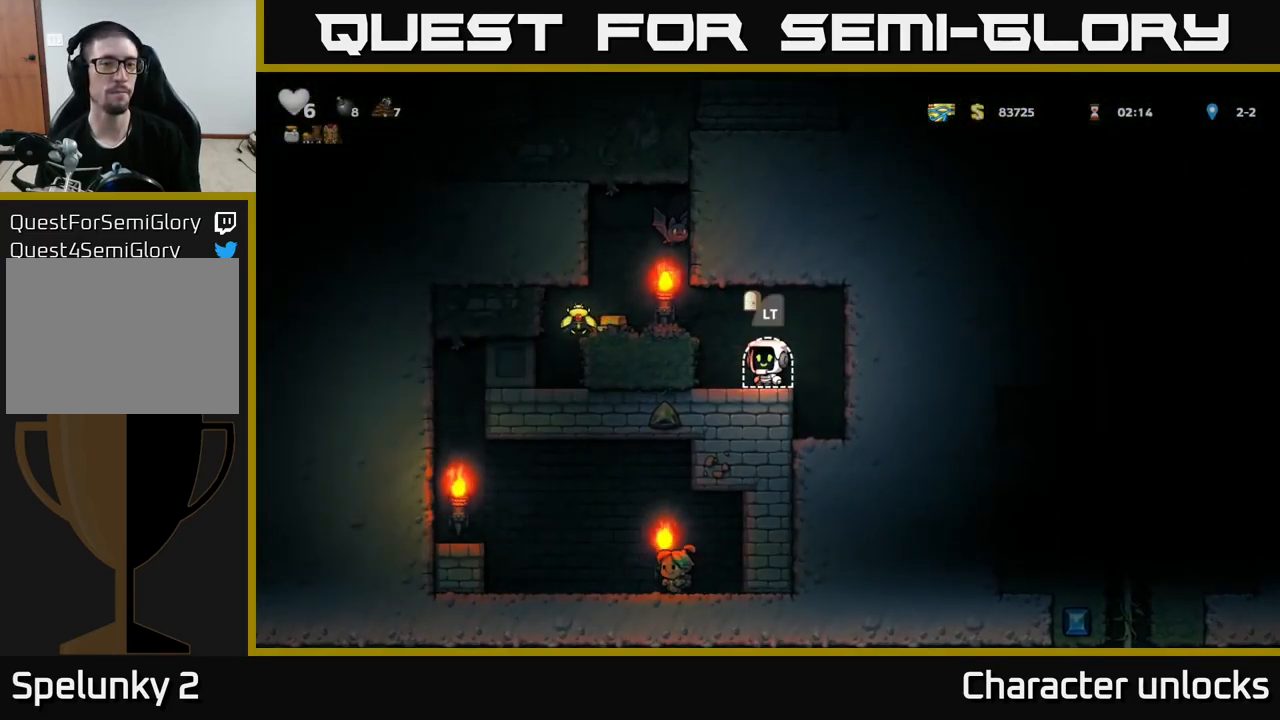
{"buttons": [], "left_stick": "center", "events": []}
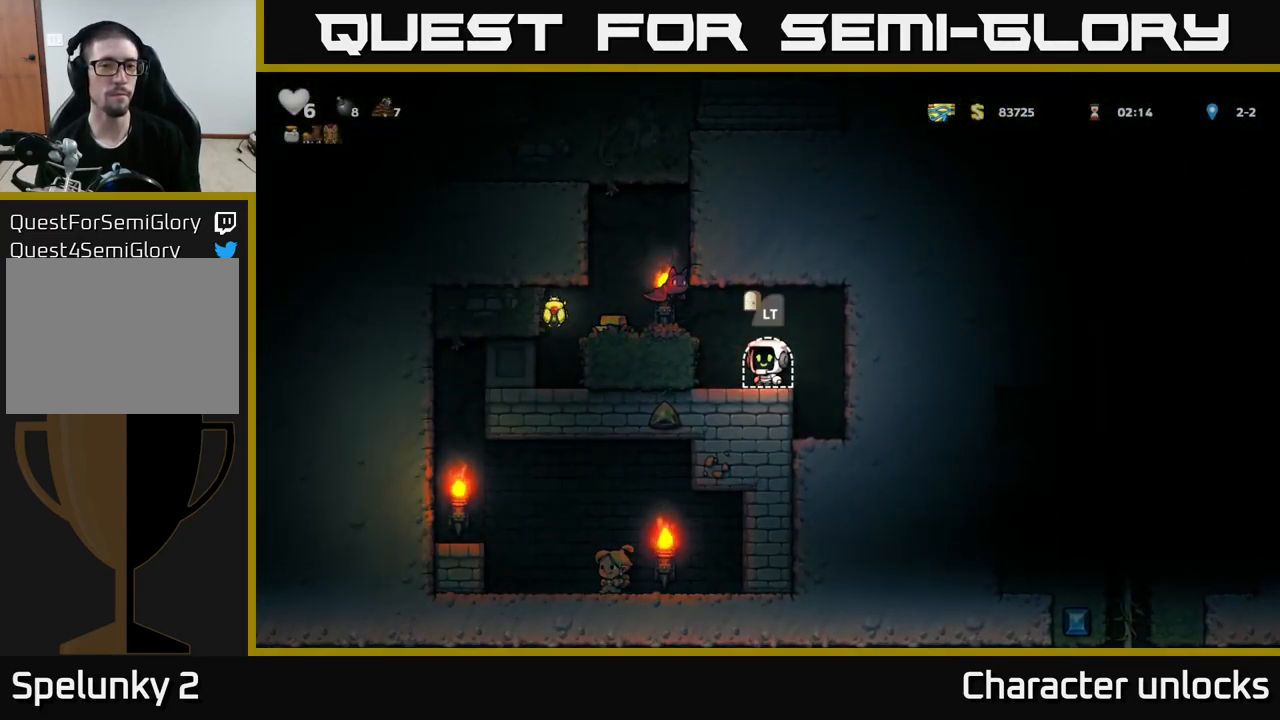
{"buttons": [], "left_stick": "center", "events": [[17, "A", "down"], [33, "X", "down"], [167, "DPAD_LEFT", "down"], [233, "DPAD_LEFT", "up"], [250, "A", "up"], [250, "X", "up"]]}
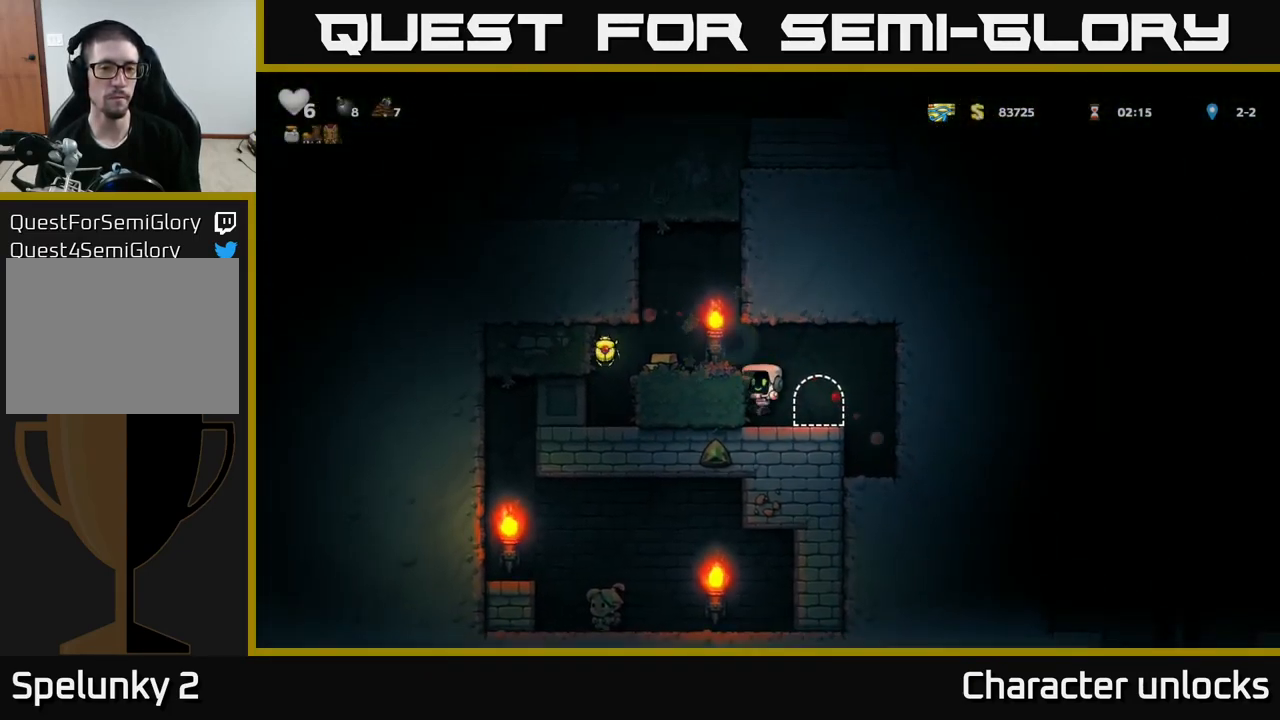
{"buttons": [], "left_stick": "center", "events": [[150, "A", "down"], [217, "DPAD_LEFT", "down"], [267, "A", "up"], [467, "DPAD_LEFT", "up"]]}
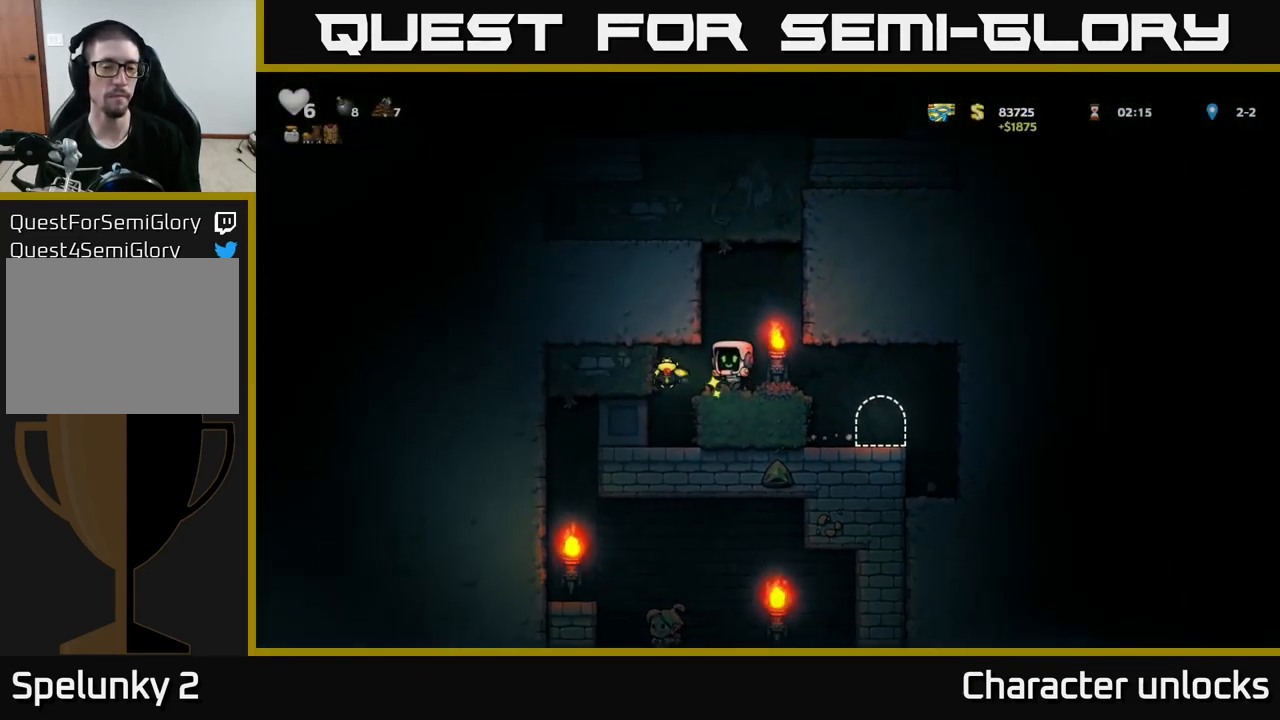
{"buttons": [], "left_stick": "center", "events": [[117, "DPAD_LEFT", "down"], [217, "DPAD_LEFT", "up"]]}
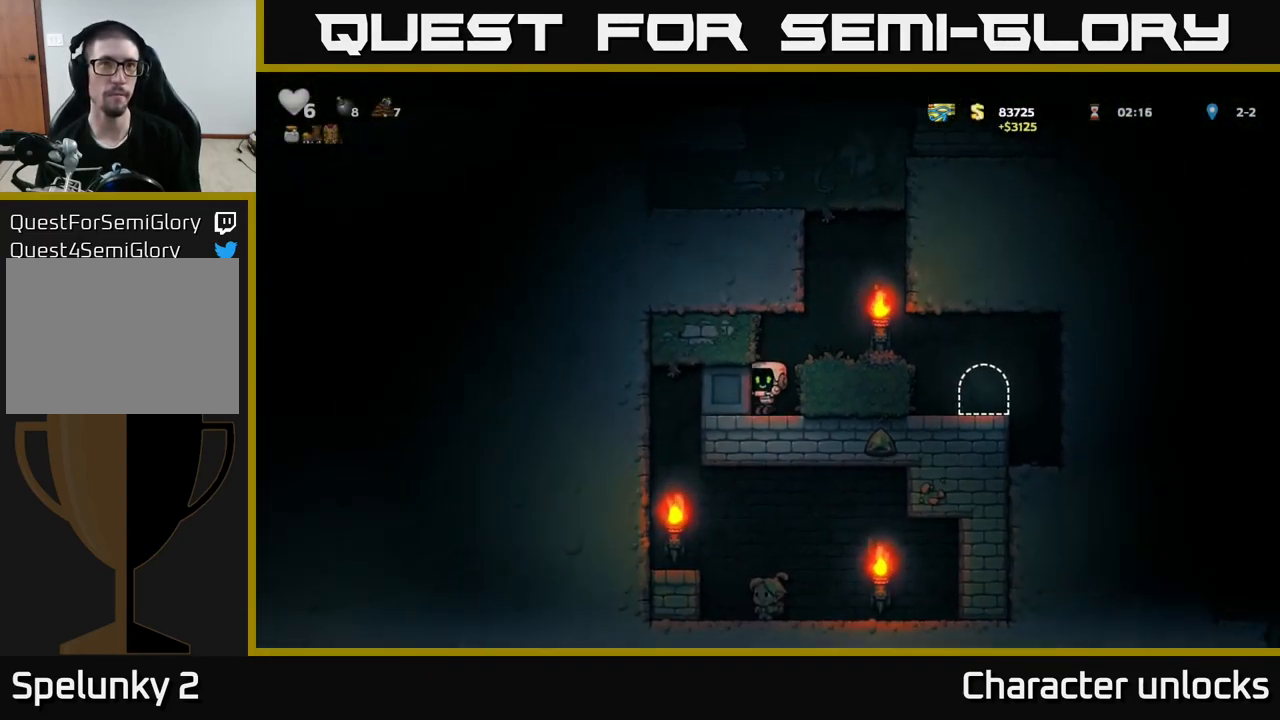
{"buttons": ["DPAD_LEFT"], "left_stick": "center", "events": [[50, "DPAD_LEFT", "down"]]}
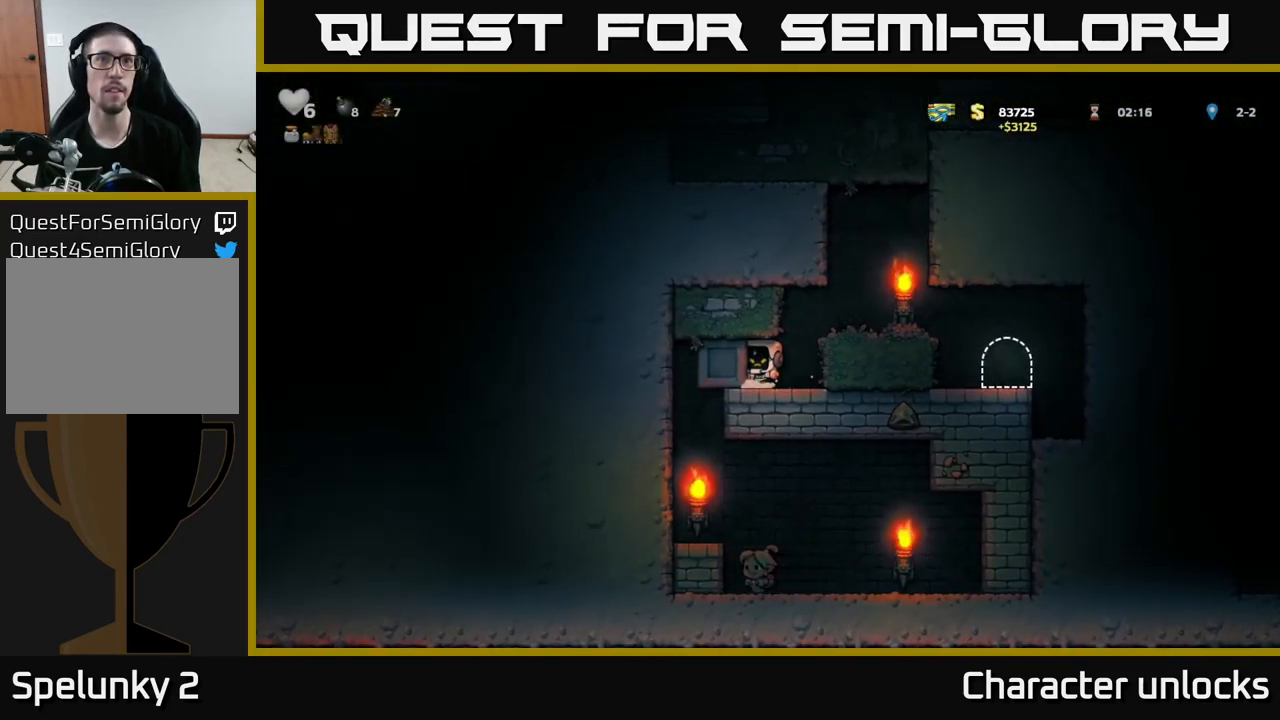
{"buttons": ["DPAD_RIGHT"], "left_stick": "center", "events": [[417, "DPAD_LEFT", "up"], [467, "DPAD_RIGHT", "down"]]}
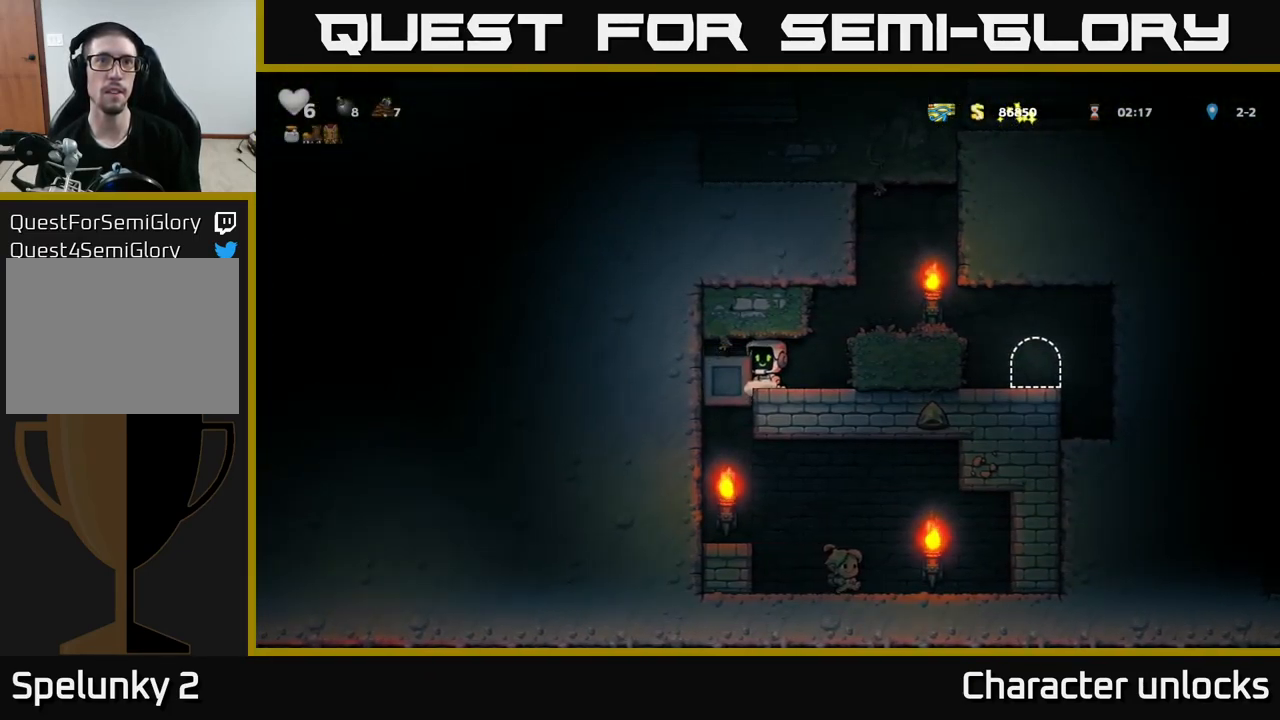
{"buttons": ["DPAD_LEFT"], "left_stick": "center", "events": [[267, "DPAD_RIGHT", "up"], [383, "DPAD_LEFT", "down"]]}
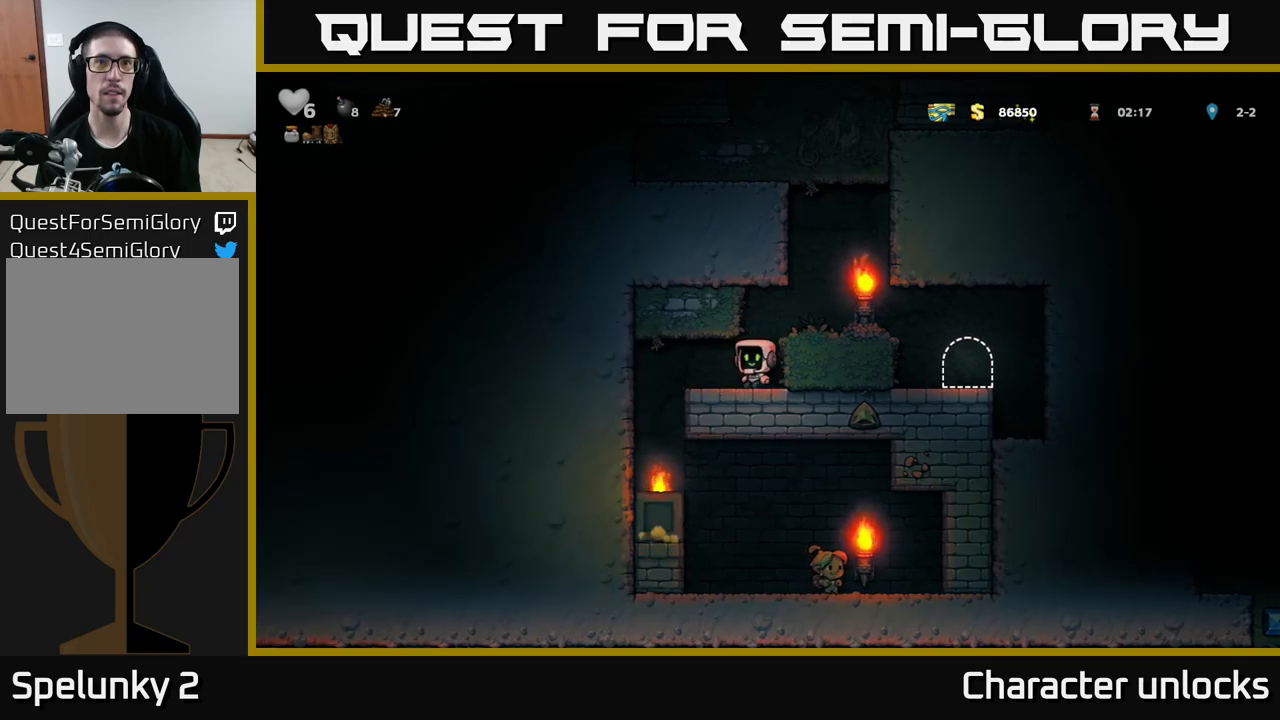
{"buttons": [], "left_stick": "center", "events": [[233, "DPAD_LEFT", "up"]]}
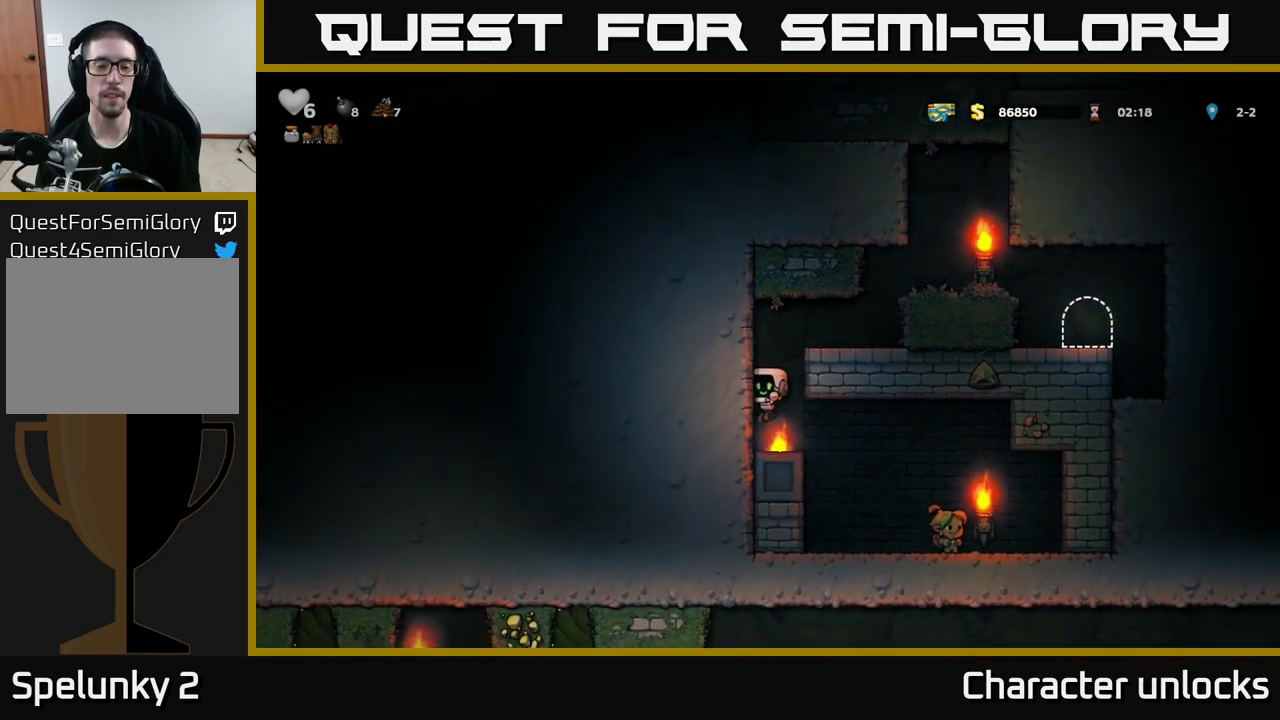
{"buttons": ["DPAD_RIGHT"], "left_stick": "center", "events": [[267, "DPAD_RIGHT", "down"]]}
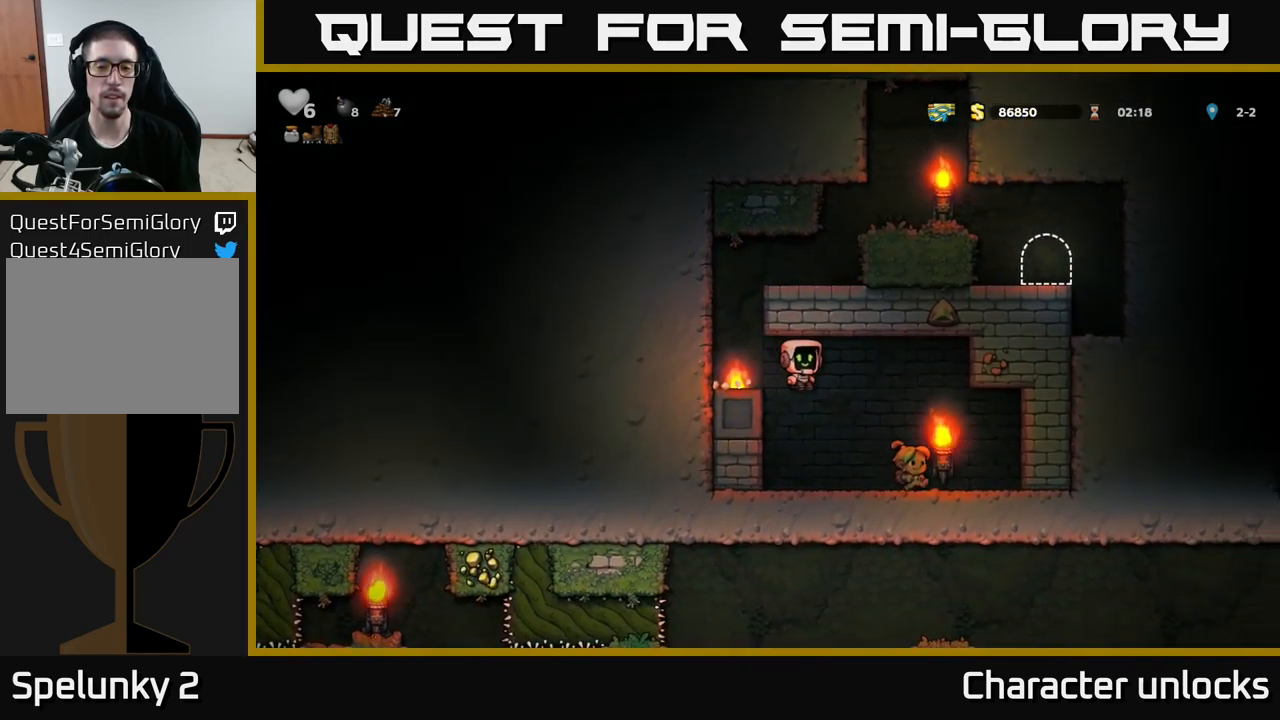
{"buttons": [], "left_stick": "center", "events": [[233, "DPAD_RIGHT", "up"]]}
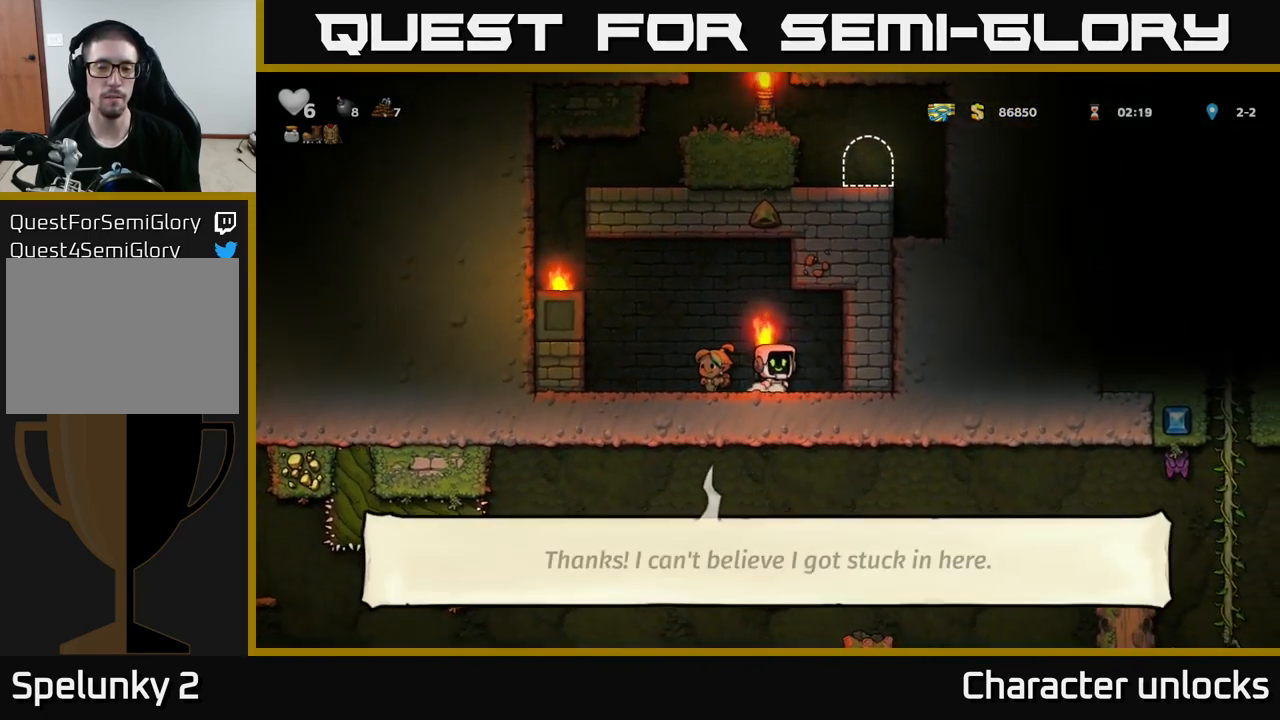
{"buttons": [], "left_stick": "center", "events": []}
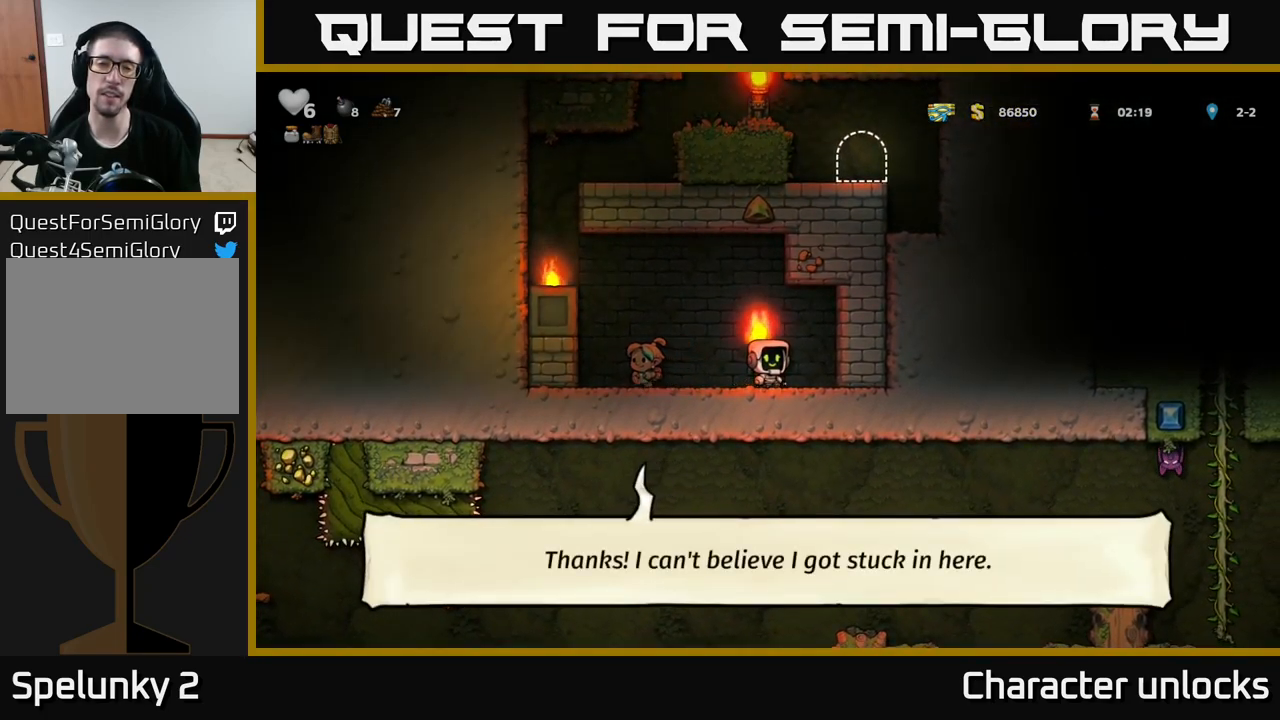
{"buttons": ["DPAD_LEFT"], "left_stick": "center", "events": [[33, "DPAD_LEFT", "down"], [150, "A", "down"], [400, "A", "up"]]}
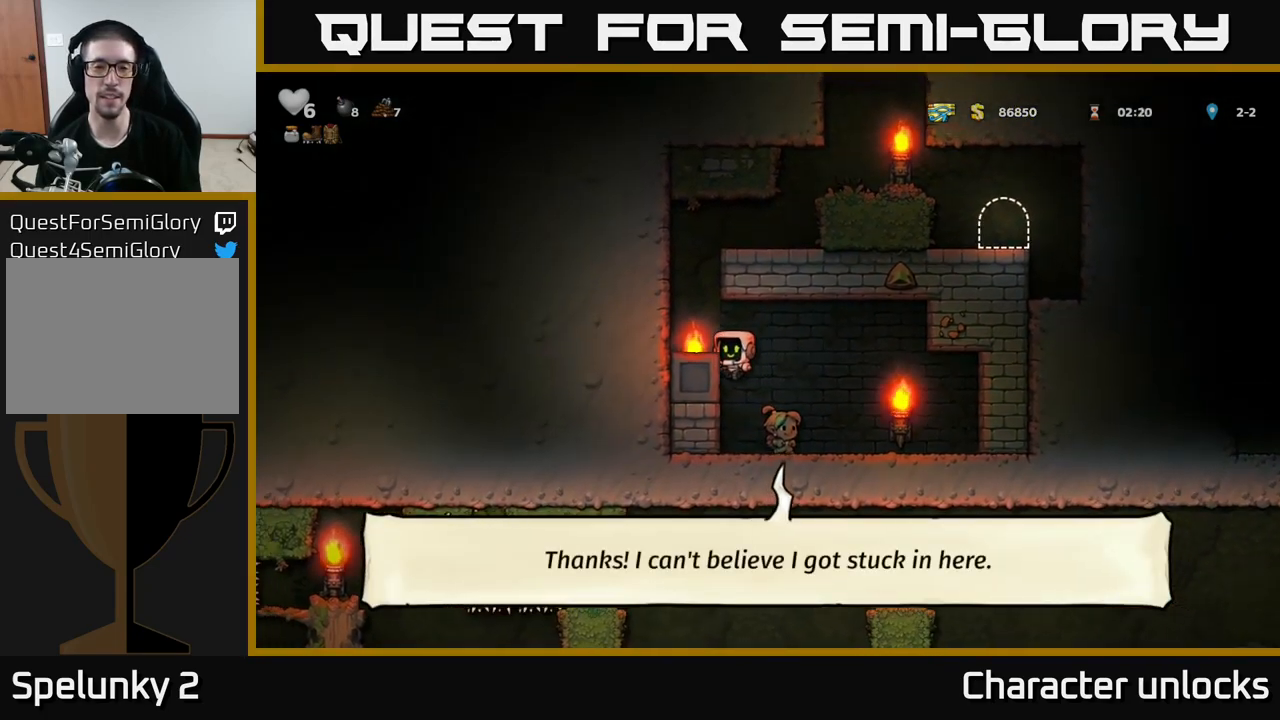
{"buttons": [], "left_stick": "center", "events": [[67, "A", "down"], [217, "A", "up"], [333, "DPAD_LEFT", "up"]]}
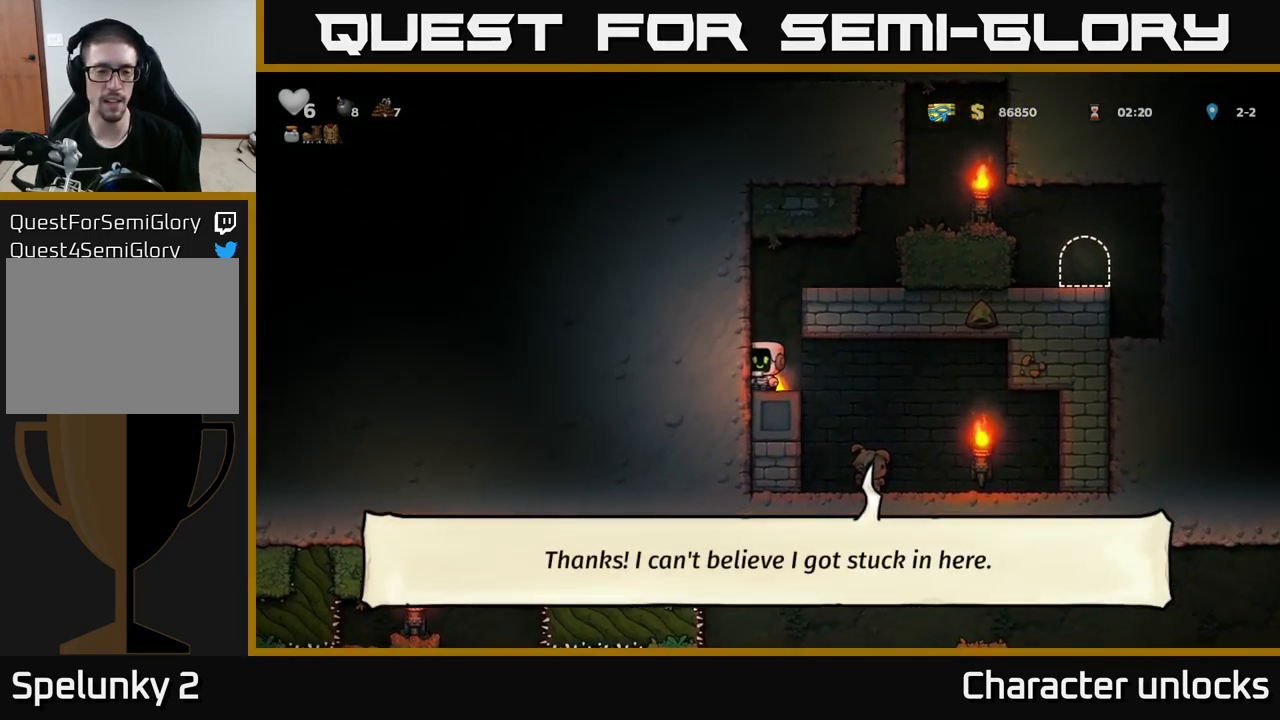
{"buttons": [], "left_stick": "center", "events": [[17, "A", "down"], [217, "DPAD_RIGHT", "down"], [233, "A", "up"], [400, "DPAD_RIGHT", "up"]]}
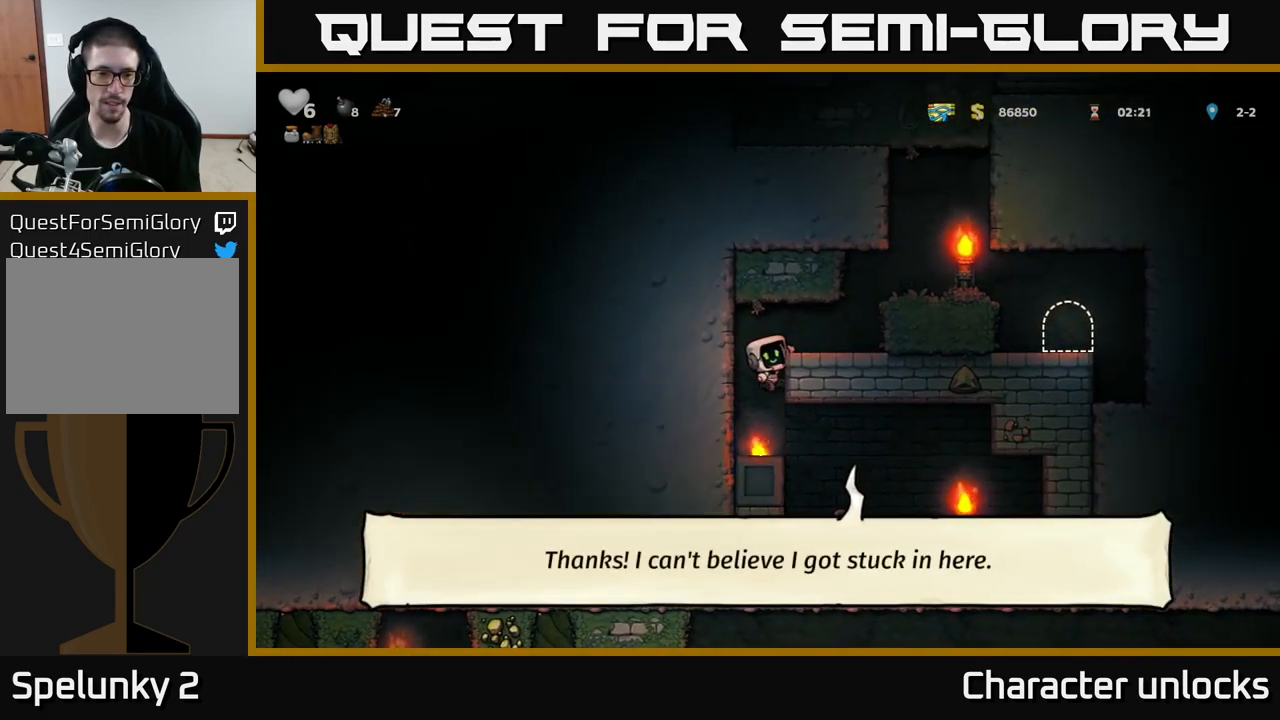
{"buttons": ["DPAD_DOWN"], "left_stick": "center", "events": [[133, "DPAD_DOWN", "down"], [167, "A", "down"], [250, "A", "up"]]}
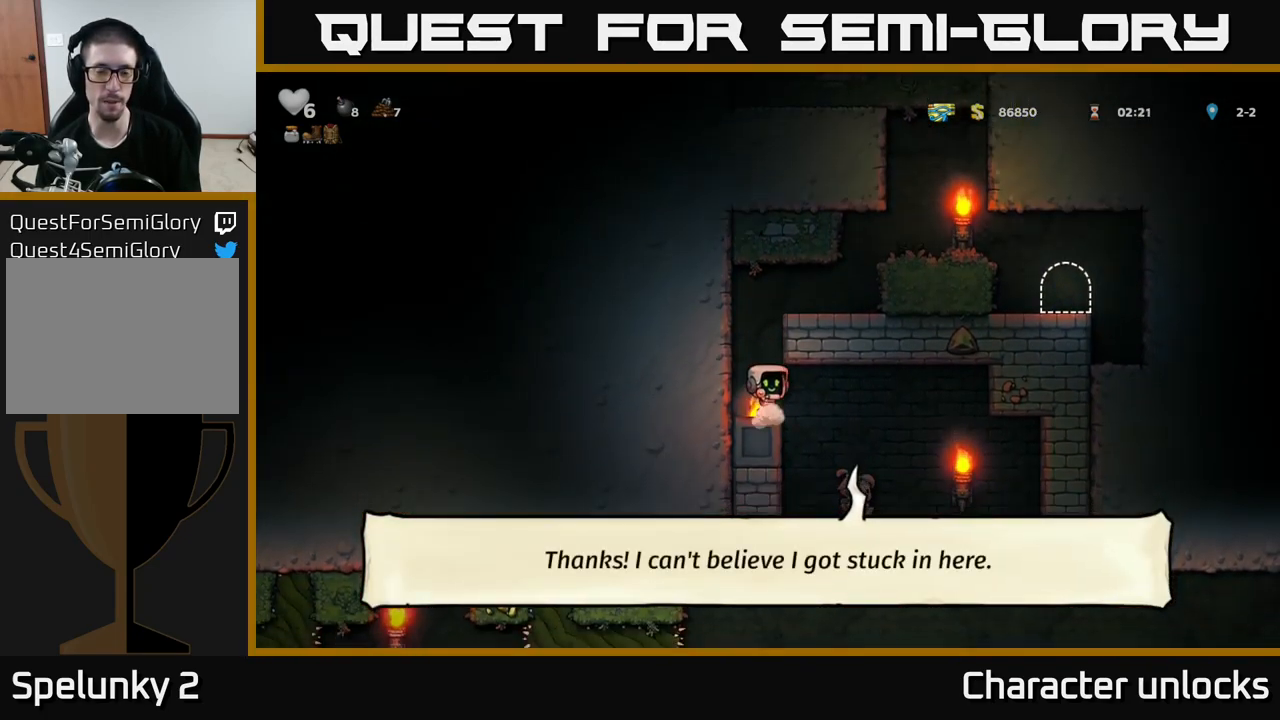
{"buttons": ["DPAD_DOWN"], "left_stick": "center", "events": []}
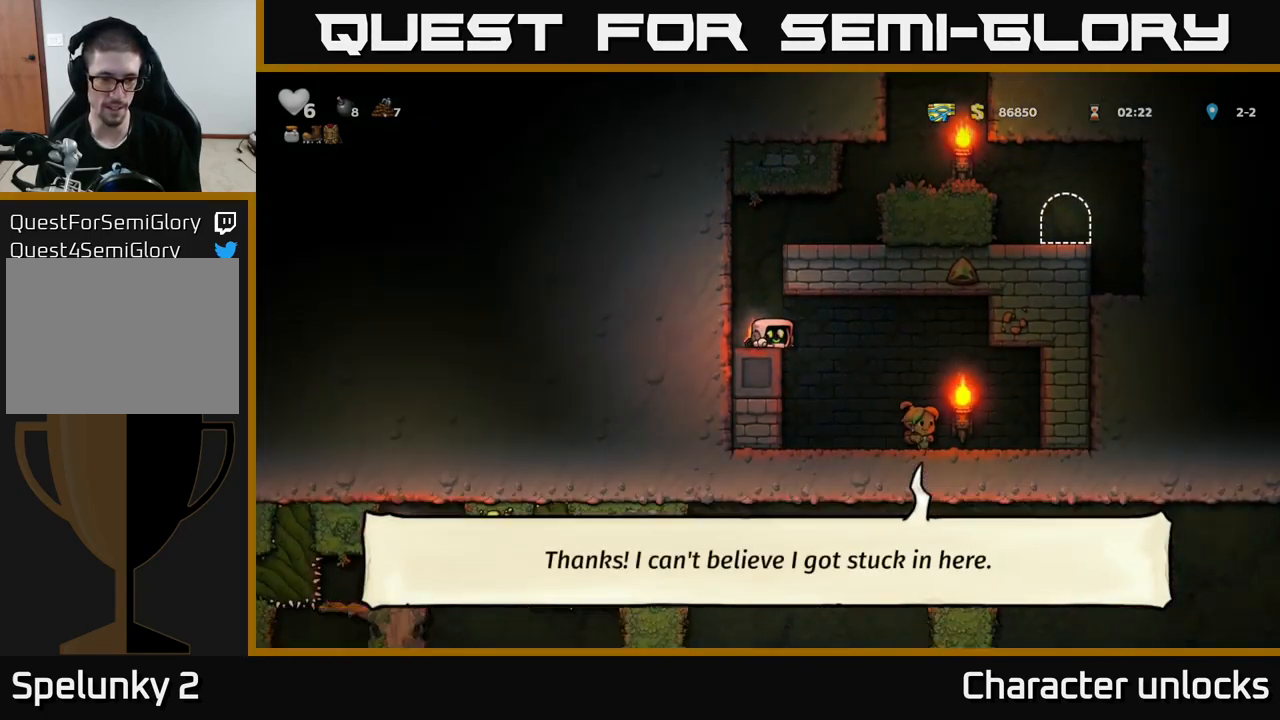
{"buttons": ["DPAD_DOWN"], "left_stick": "center", "events": []}
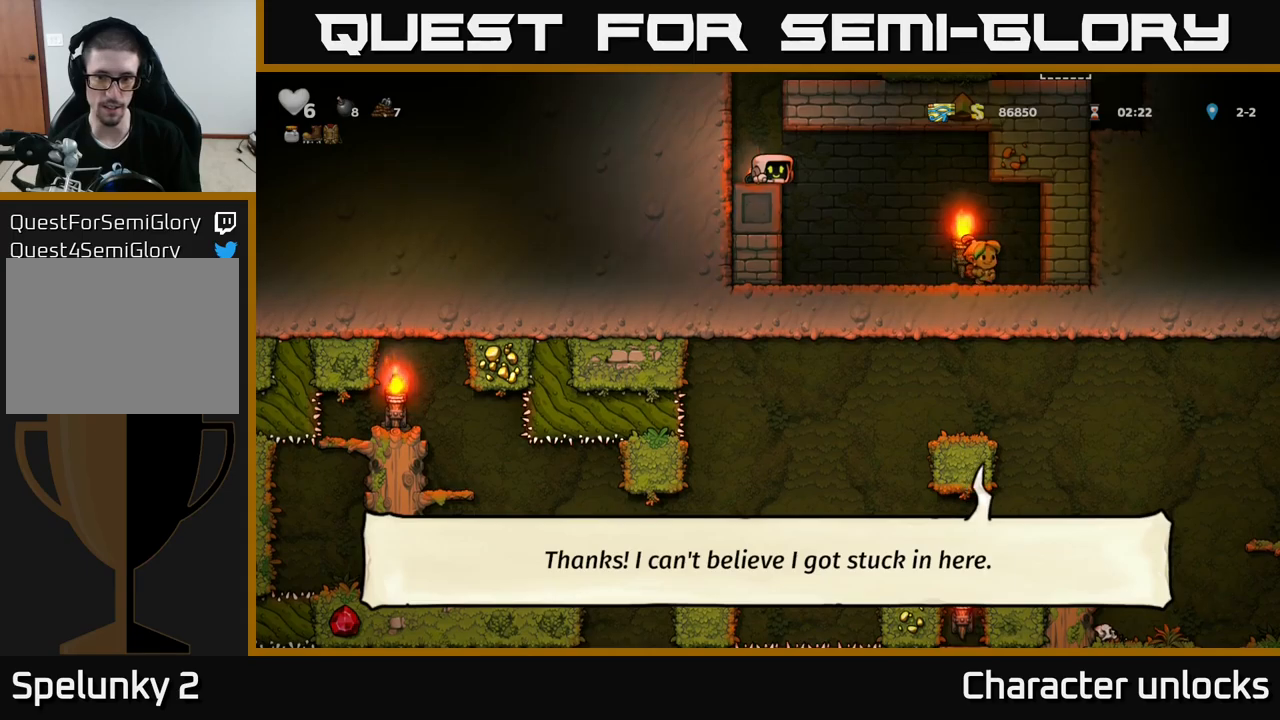
{"buttons": [], "left_stick": "center", "events": [[334, "DPAD_DOWN", "up"]]}
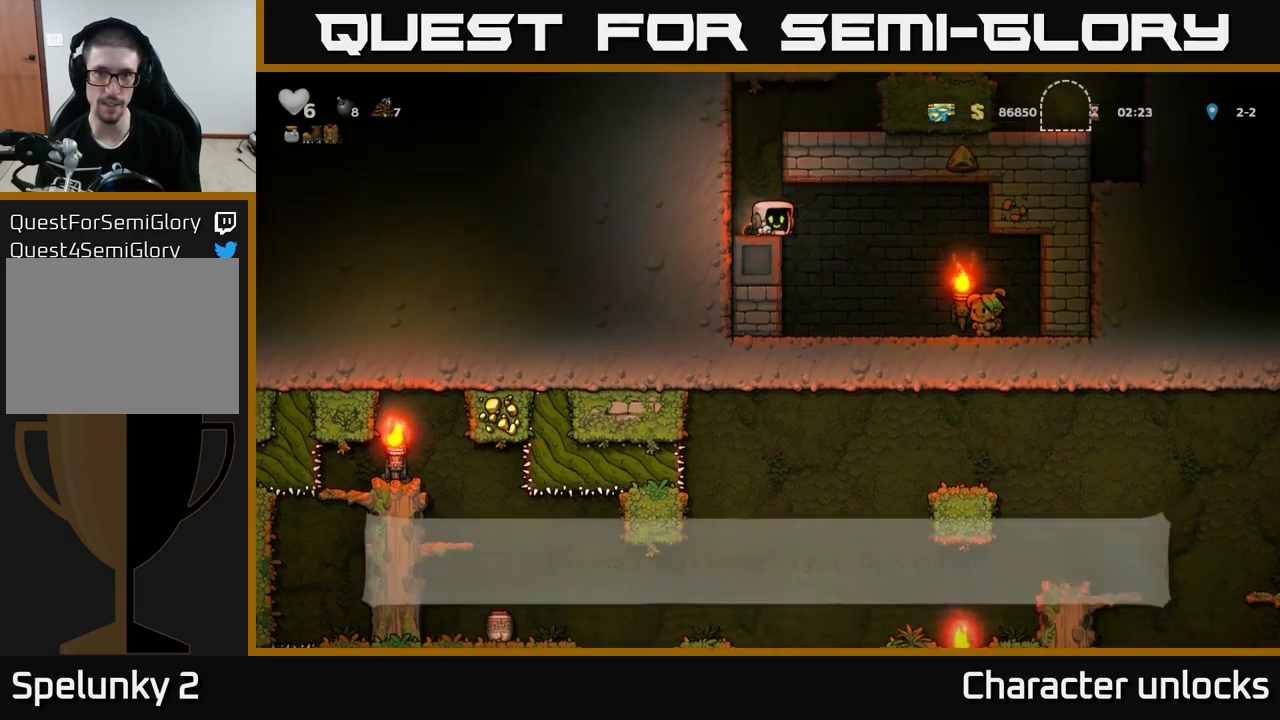
{"buttons": ["DPAD_RIGHT"], "left_stick": "center", "events": [[17, "DPAD_LEFT", "down"], [184, "A", "down"], [267, "DPAD_LEFT", "up"], [350, "DPAD_RIGHT", "down"], [484, "A", "up"]]}
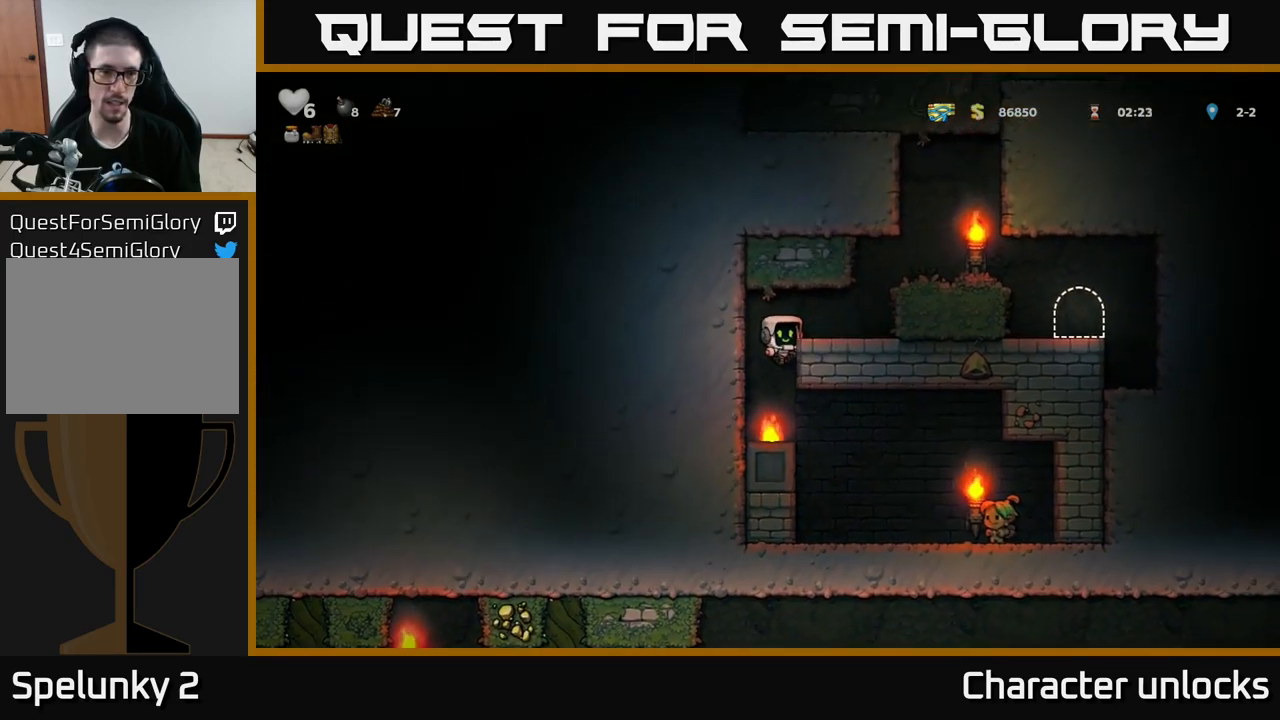
{"buttons": ["A", "DPAD_RIGHT"], "left_stick": "center", "events": [[100, "A", "down"], [234, "A", "up"], [434, "A", "down"]]}
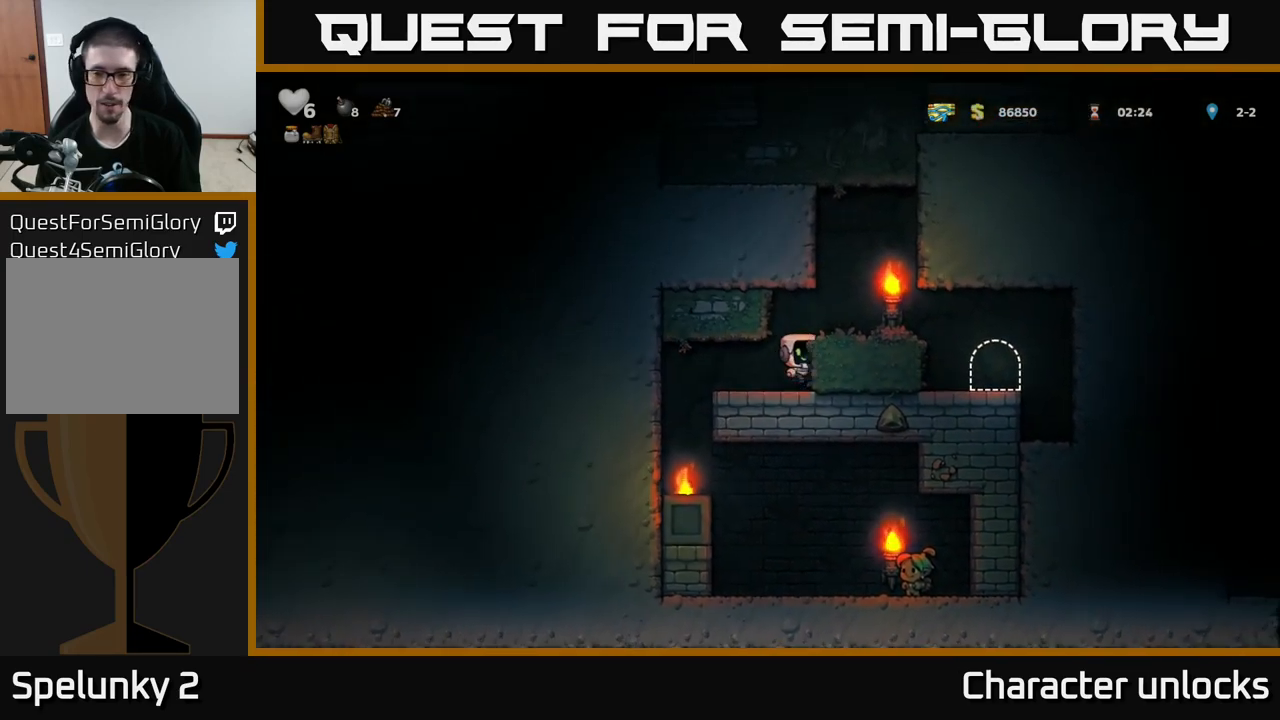
{"buttons": [], "left_stick": "center", "events": [[117, "A", "up"], [450, "DPAD_RIGHT", "up"]]}
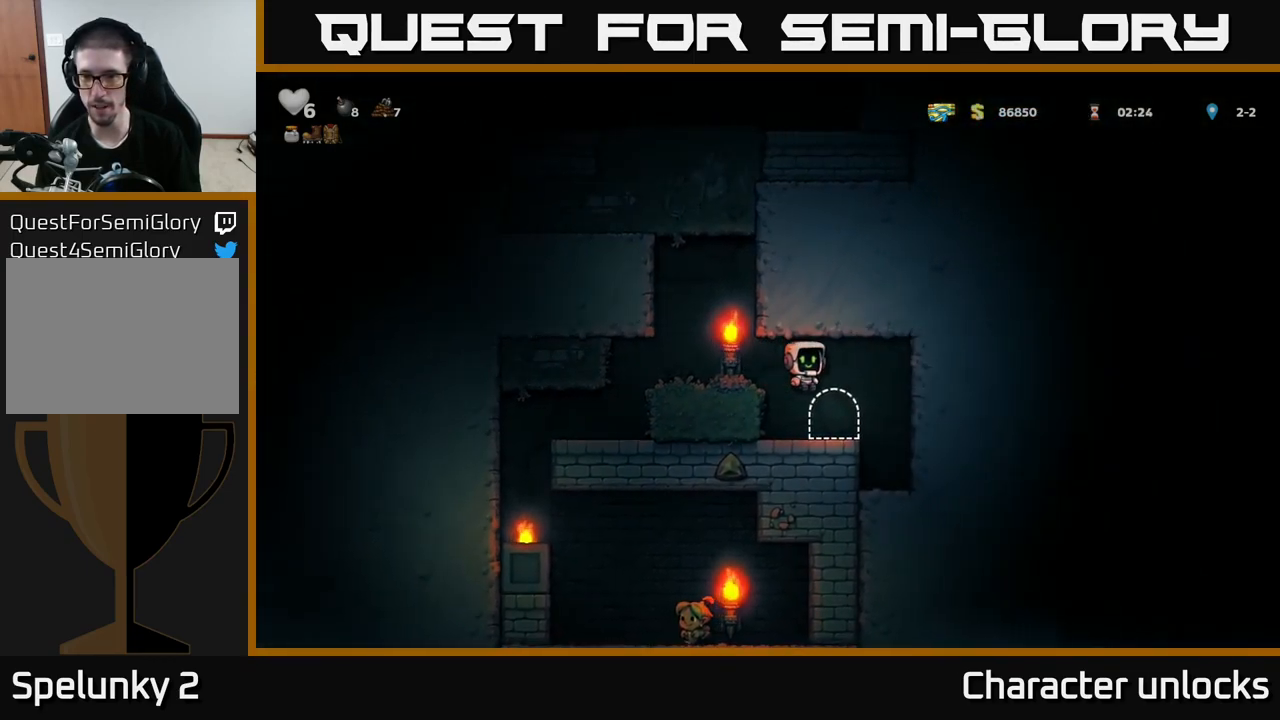
{"buttons": ["L2"], "left_stick": "center", "events": [[134, "DPAD_LEFT", "down"], [184, "DPAD_LEFT", "up"], [250, "L2", "down"], [350, "L2", "up"], [417, "L2", "down"]]}
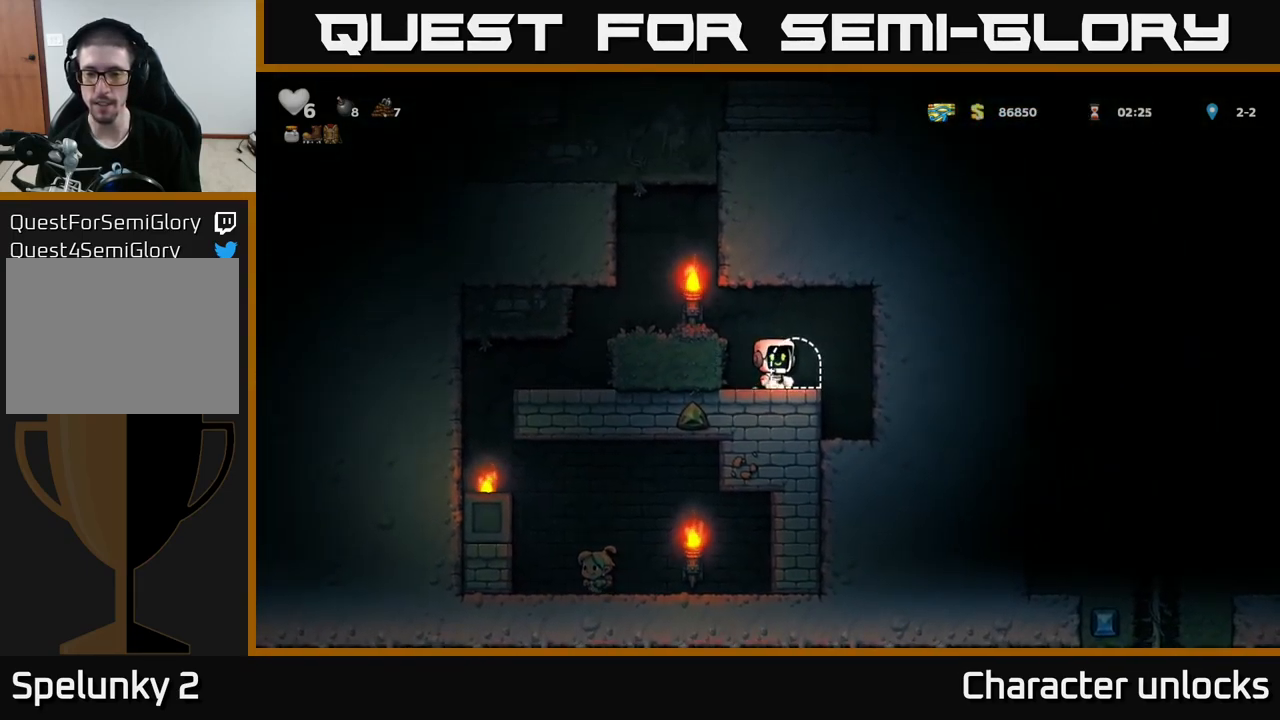
{"buttons": [], "left_stick": "center", "events": [[50, "L2", "up"], [100, "L2", "down"], [184, "L2", "up"]]}
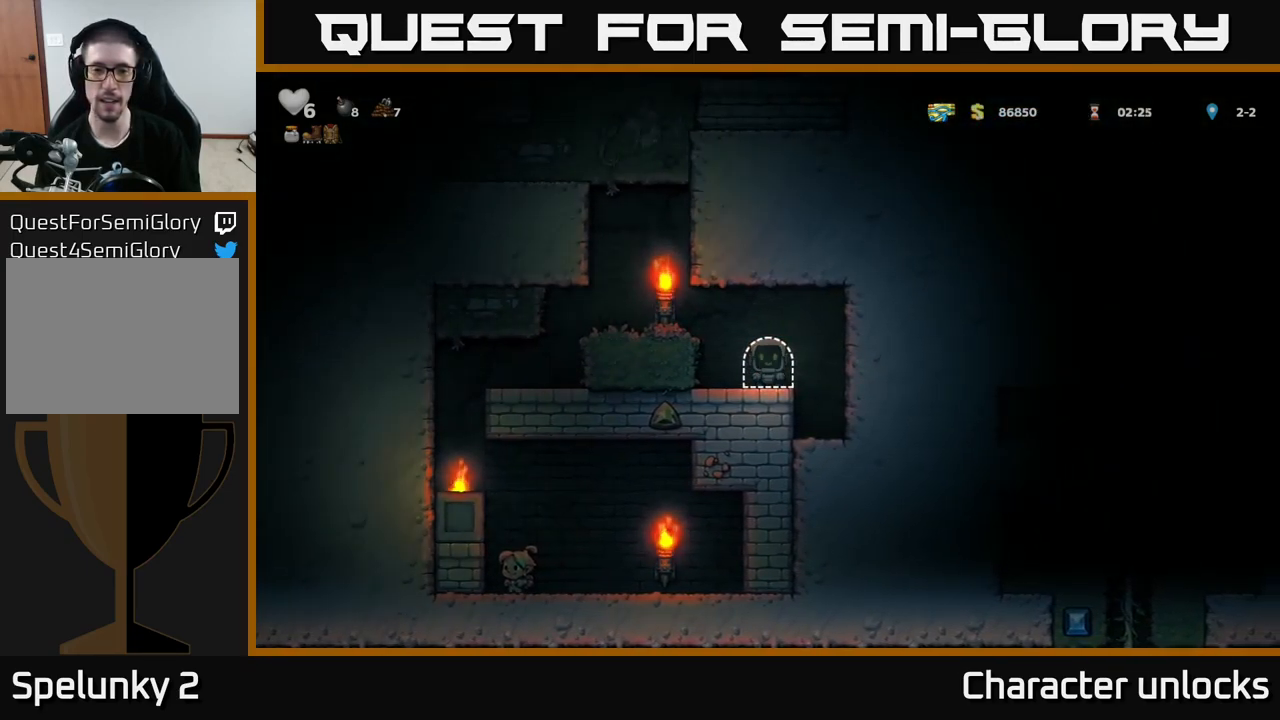
{"buttons": [], "left_stick": "center", "events": []}
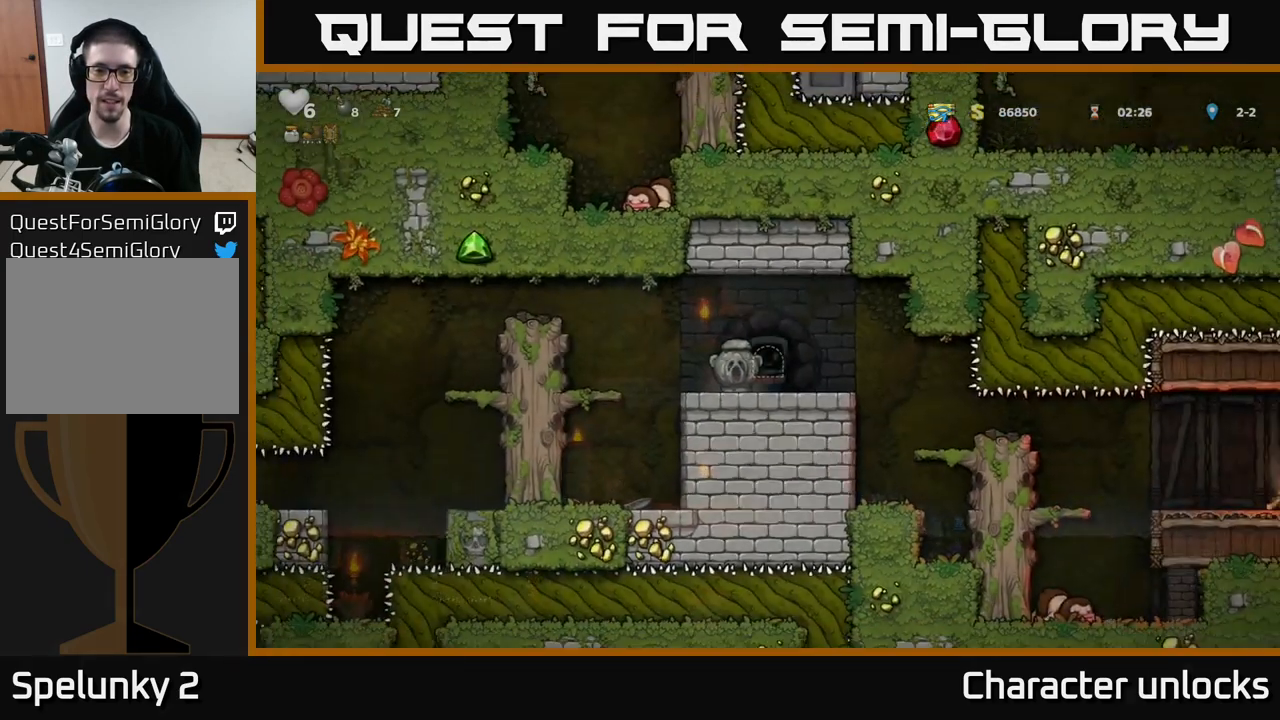
{"buttons": [], "left_stick": "center", "events": []}
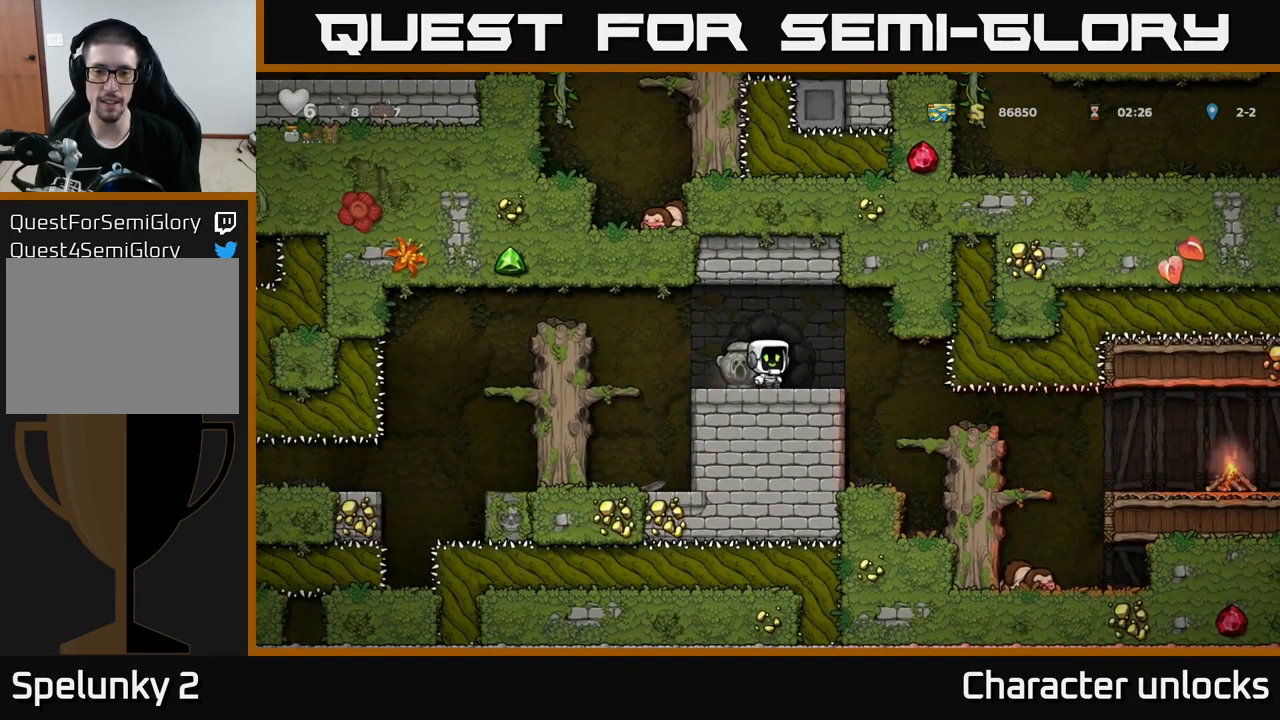
{"buttons": ["X", "DPAD_DOWN"], "left_stick": "center", "events": [[67, "DPAD_RIGHT", "down"], [134, "DPAD_RIGHT", "up"], [184, "DPAD_LEFT", "down"], [300, "DPAD_DOWN", "down"], [300, "DPAD_LEFT", "up"], [367, "X", "down"]]}
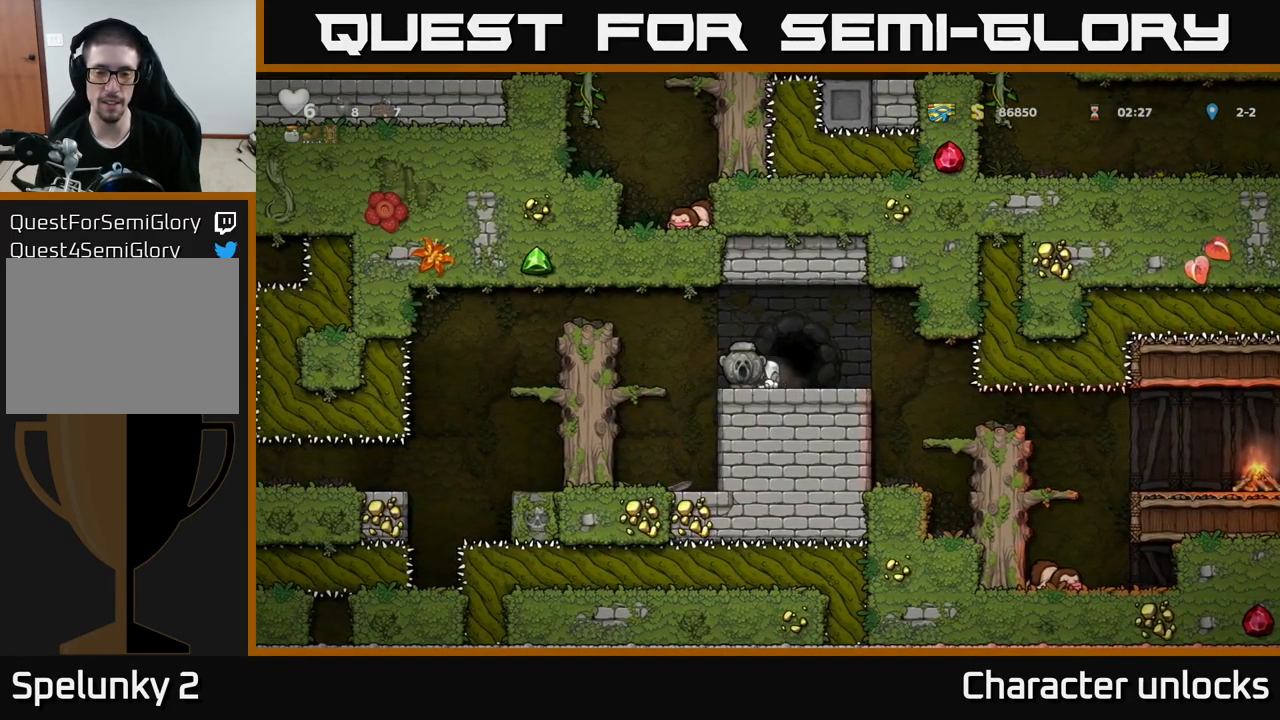
{"buttons": [], "left_stick": "center", "events": [[17, "DPAD_DOWN", "up"], [17, "X", "up"], [67, "DPAD_RIGHT", "down"], [434, "DPAD_RIGHT", "up"]]}
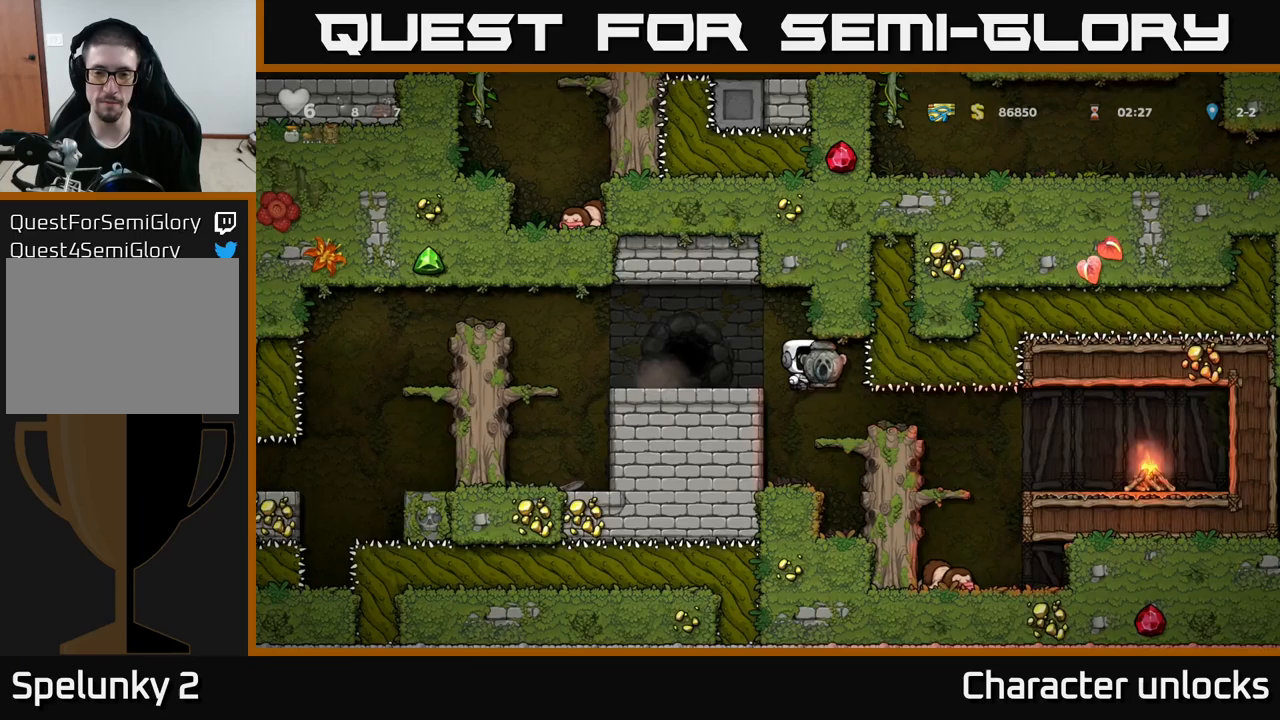
{"buttons": ["DPAD_RIGHT"], "left_stick": "center", "events": [[167, "DPAD_RIGHT", "down"]]}
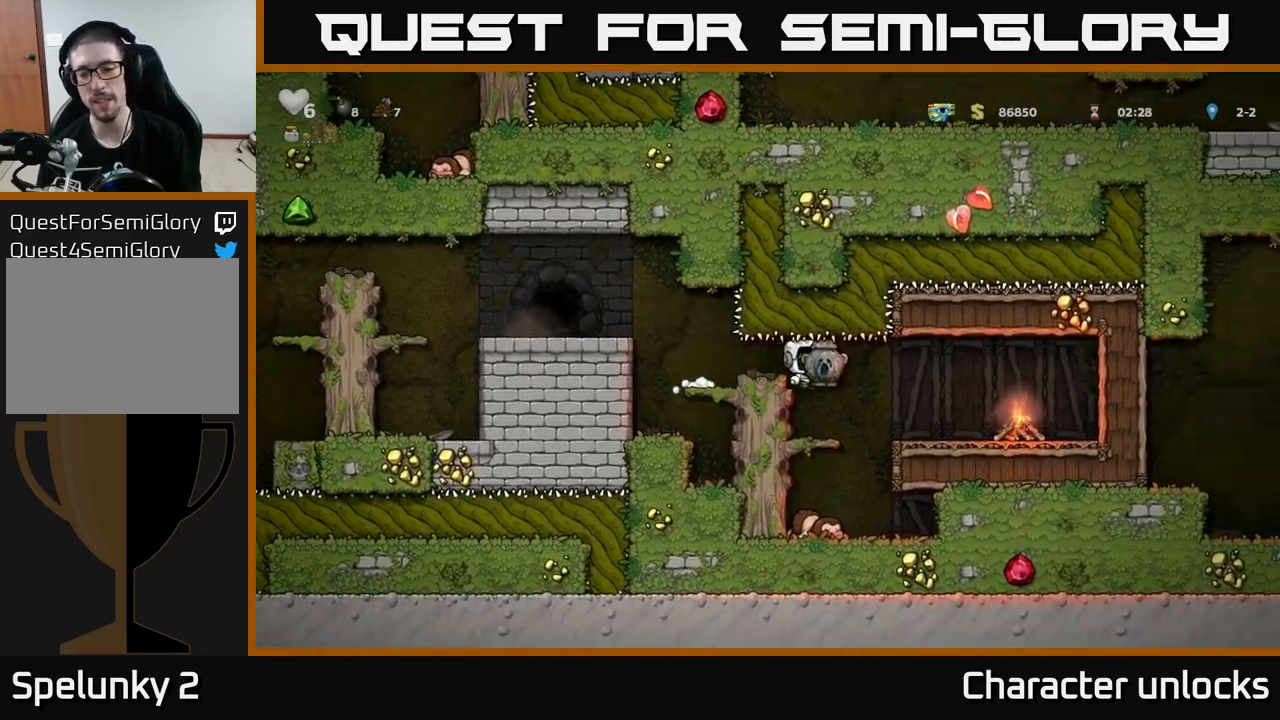
{"buttons": [], "left_stick": "center", "events": [[283, "DPAD_RIGHT", "up"]]}
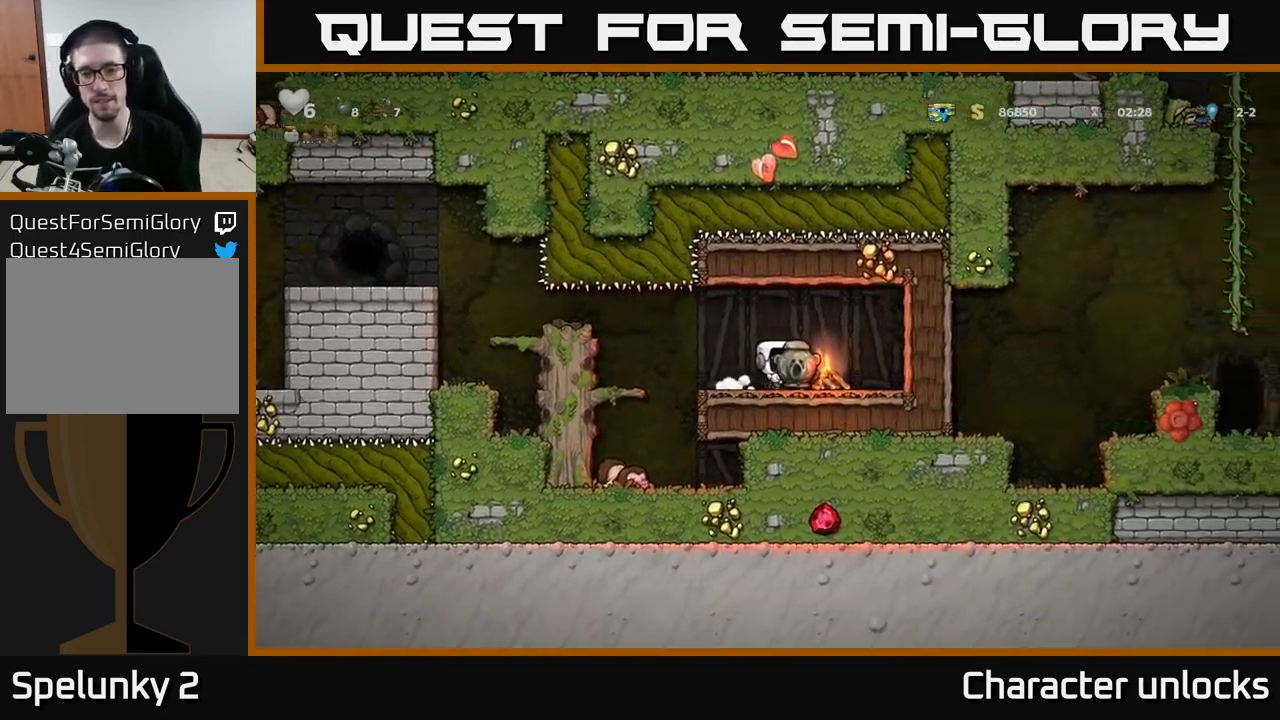
{"buttons": [], "left_stick": "center", "events": [[183, "DPAD_RIGHT", "down"], [367, "DPAD_RIGHT", "up"]]}